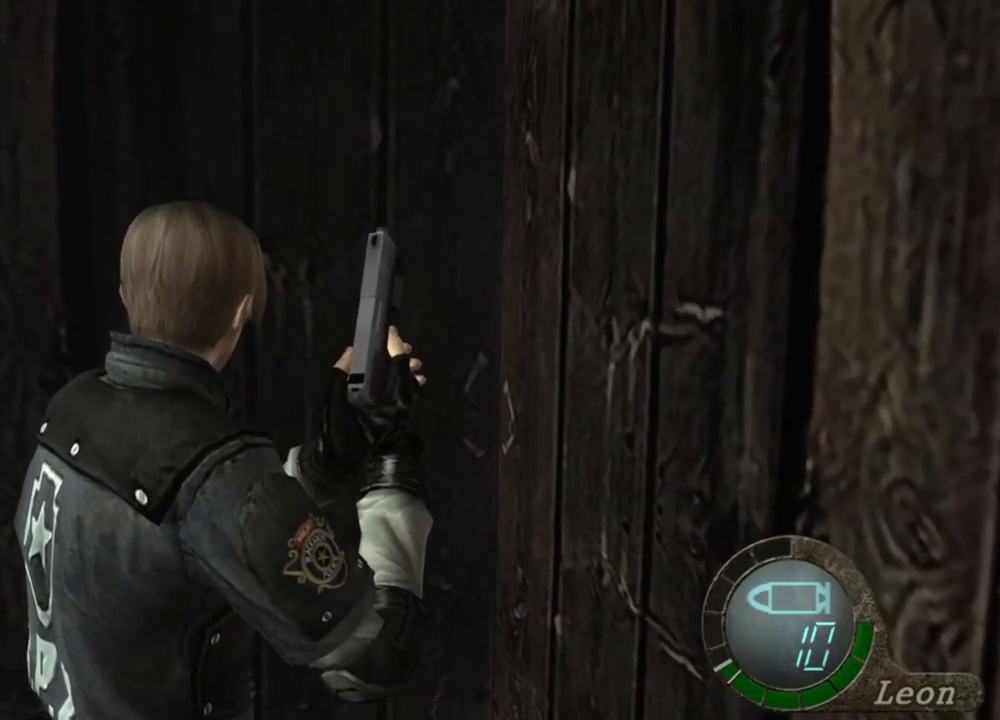
Gameplay with keyboard and mouse; each line is a JSON object with the keys and mouse buttons held at the frame after it. "events" lists presses ("down") and releases ("up") of "1", "2", "3", "4", "5", "a", "alt", "b", "c", "ctrl", "d", "e", "f", "g", "q", "r", "s", "shift", "space", "t", "tab", "tilde", "v", "w", "x", "z", "mouse_left", "mouse_wheel", "mouse_right", "mouse_mb4" and "mouse_mb5" between this image and that frame as [ms after this image, input, new state], when the widget could be followed in between. "mouse_left", "mouse_wheel", "mouse_right", "mouse_mb4", "mouse_mb5" = the "left", "wheel", "right", "mb4", "mb5" buttons of the "mouse" list. No other keys are recorded. "wheel" means that the mouse wheel is clicked or scrolled. Mouse movement is not recorded.
{"keys": ["a"], "mouse": [], "events": [[17, "a", "down"], [150, "a", "up"], [183, "a", "down"], [283, "a", "up"], [350, "a", "down"], [450, "a", "up"], [483, "a", "down"]]}
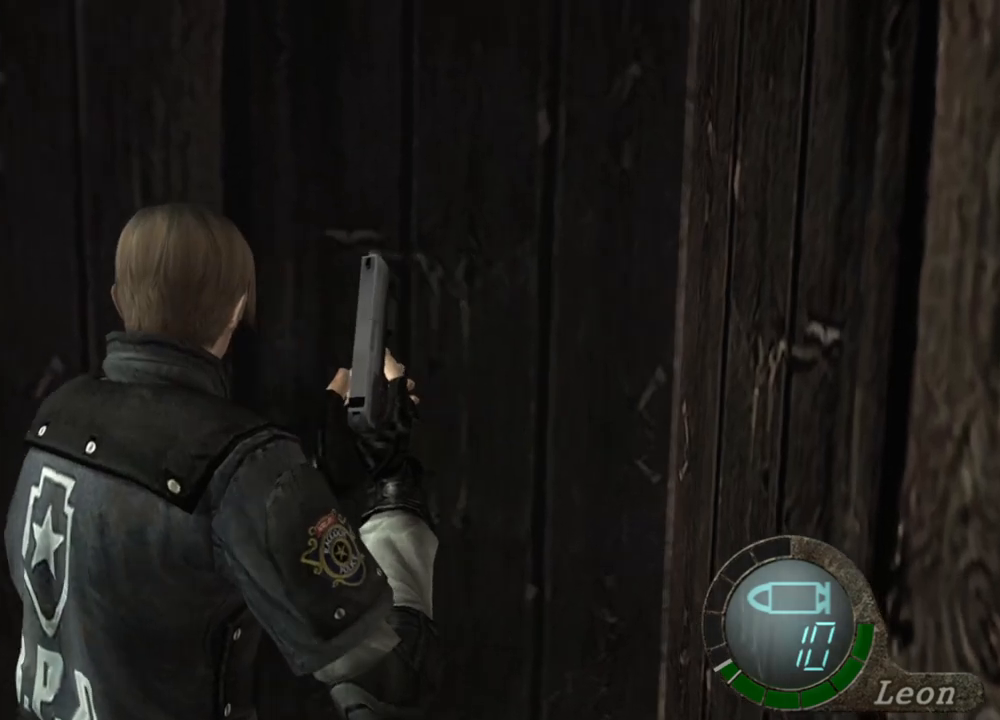
{"keys": [], "mouse": [], "events": [[83, "a", "up"]]}
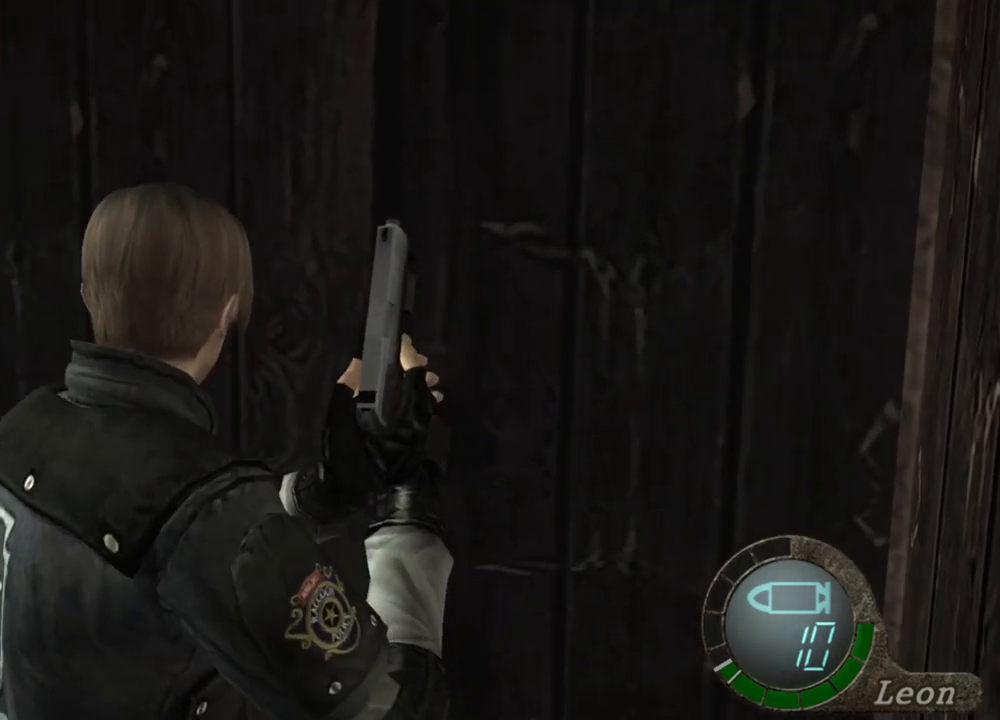
{"keys": ["shift", "w"], "mouse": [], "events": [[417, "w", "down"], [450, "shift", "down"]]}
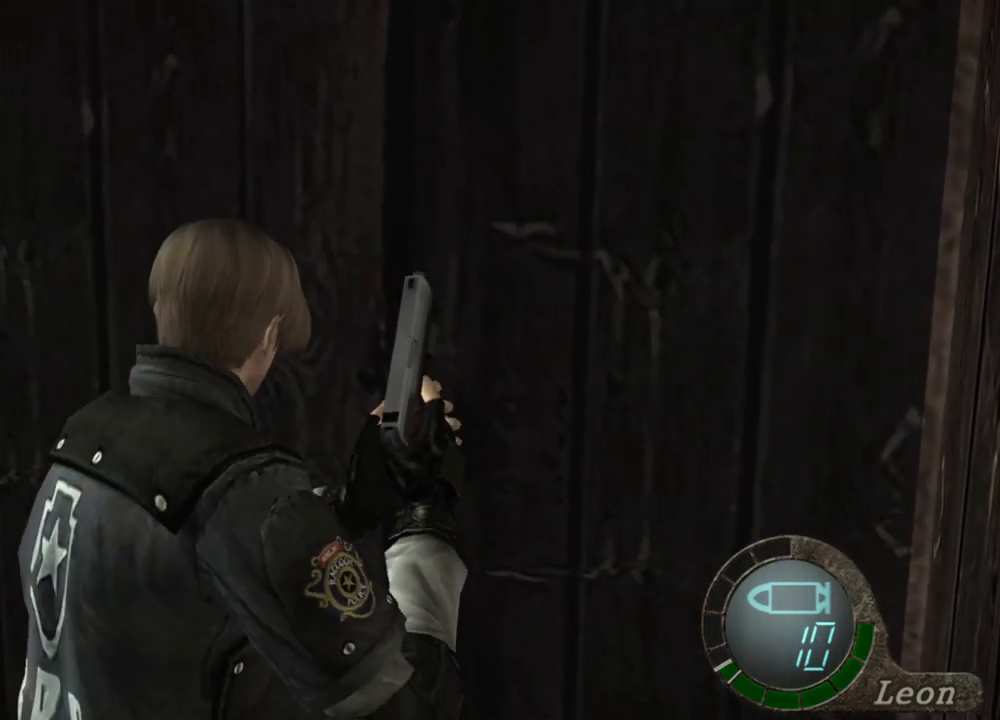
{"keys": ["shift", "w"], "mouse": [], "events": []}
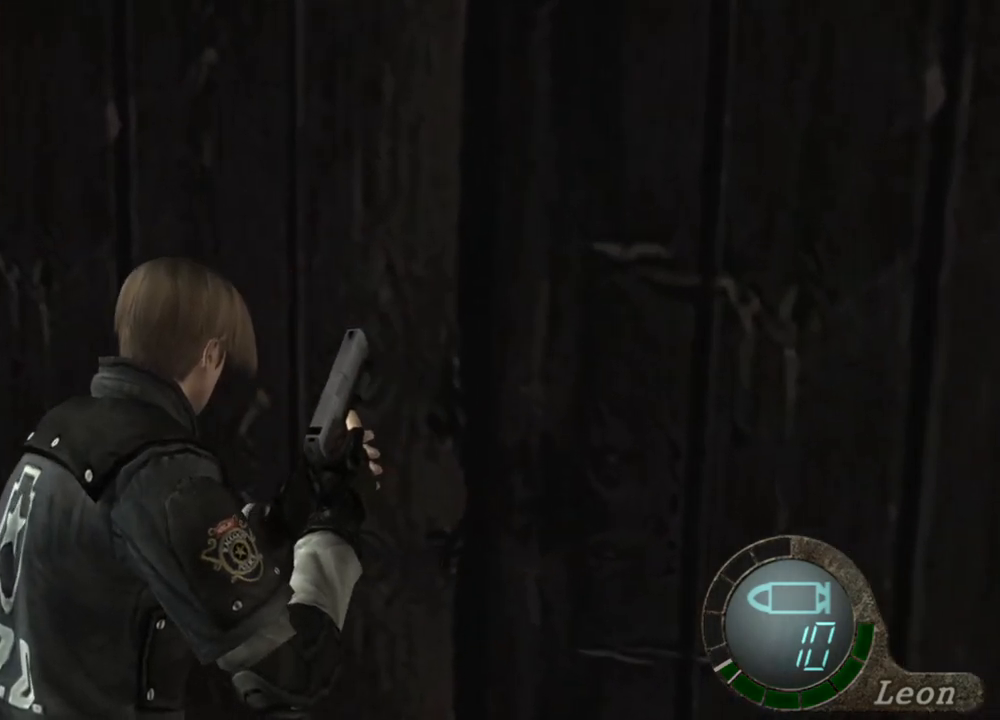
{"keys": ["space"], "mouse": [], "events": [[217, "space", "down"], [250, "shift", "up"], [250, "w", "up"]]}
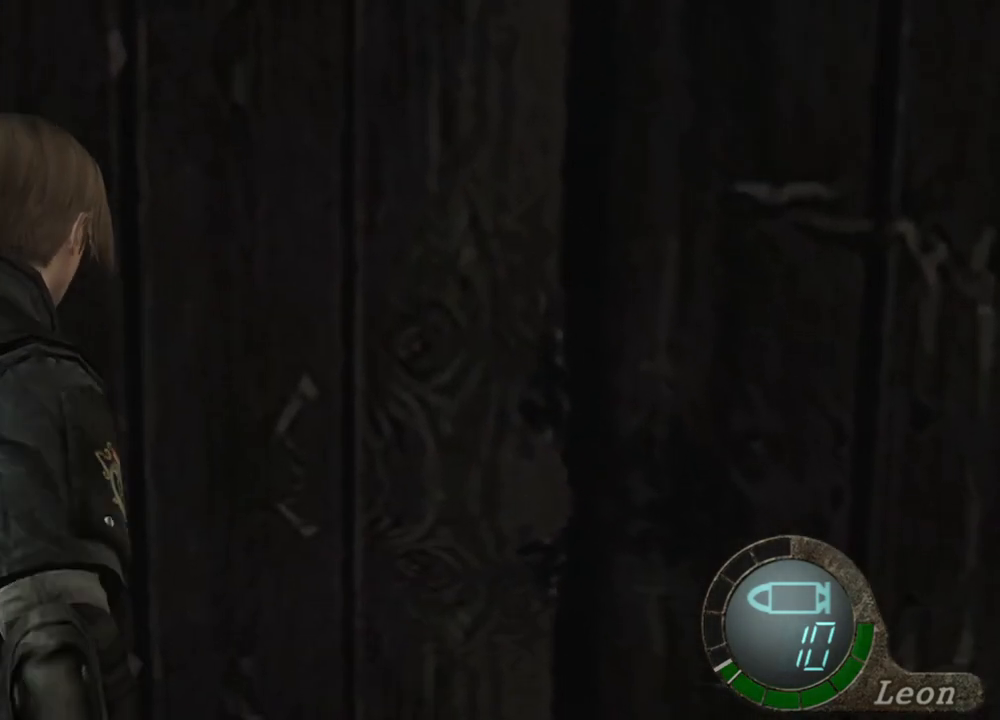
{"keys": ["space"], "mouse": ["left"], "events": [[17, "mouse_left", "down"]]}
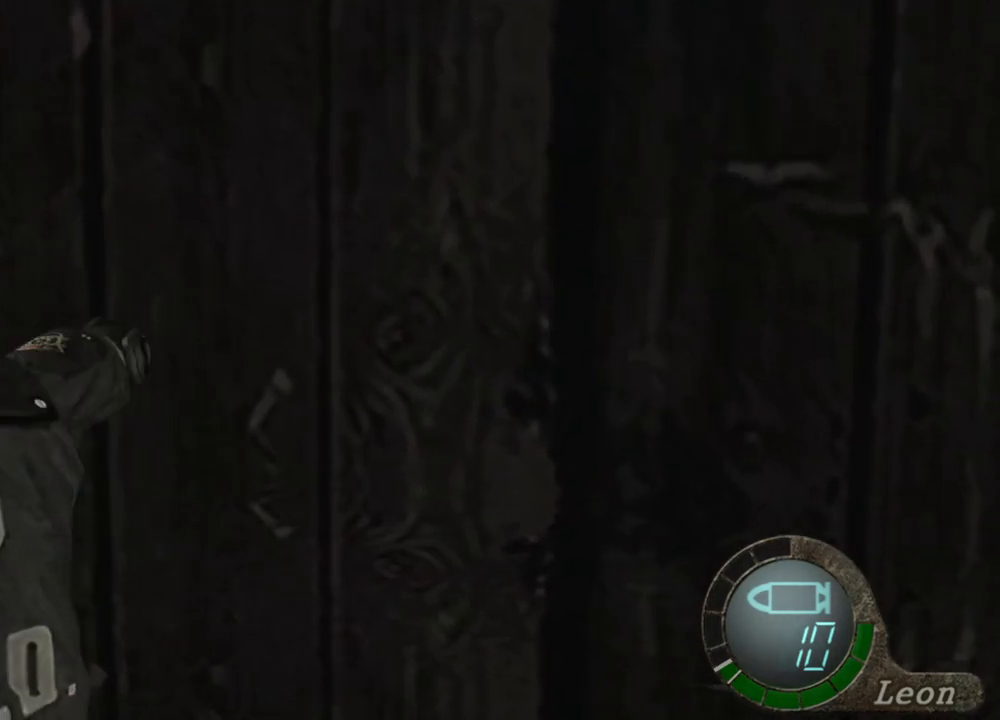
{"keys": ["space"], "mouse": [], "events": [[383, "mouse_left", "up"]]}
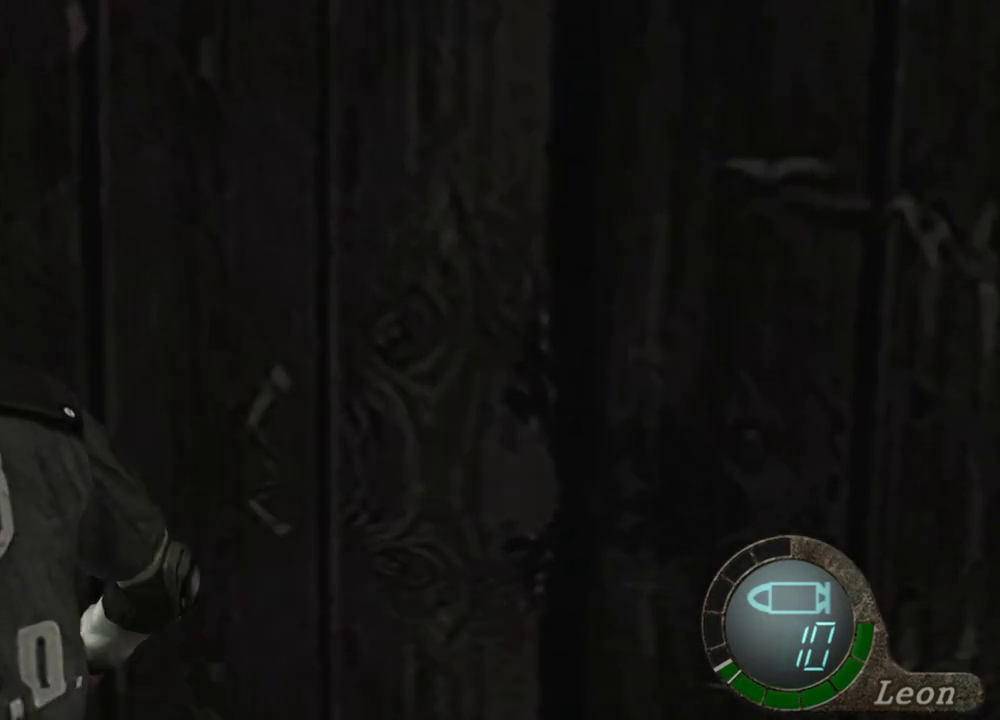
{"keys": [], "mouse": [], "events": [[17, "space", "up"]]}
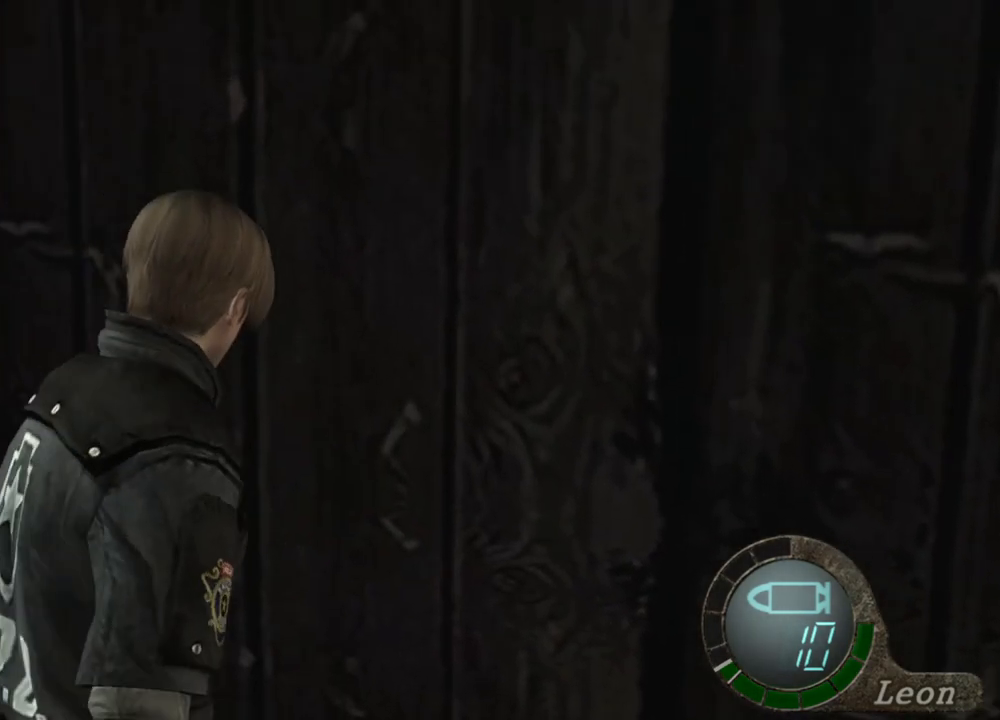
{"keys": ["a"], "mouse": [], "events": [[117, "a", "down"], [183, "a", "up"], [250, "a", "down"]]}
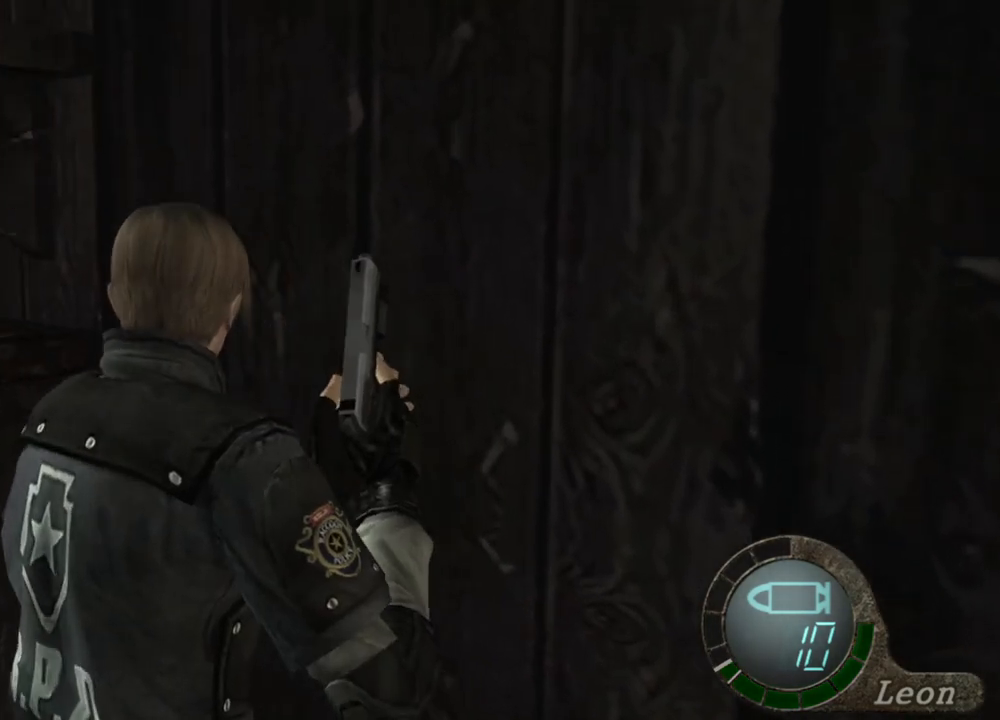
{"keys": [], "mouse": [], "events": [[17, "a", "up"], [83, "a", "down"], [350, "a", "up"]]}
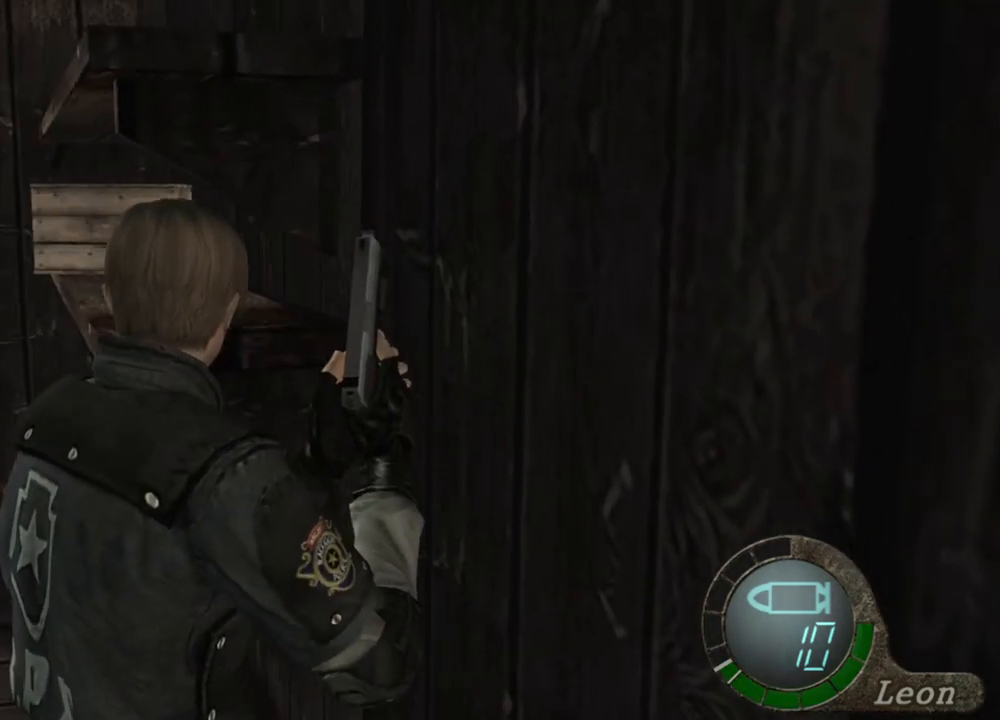
{"keys": [], "mouse": [], "events": []}
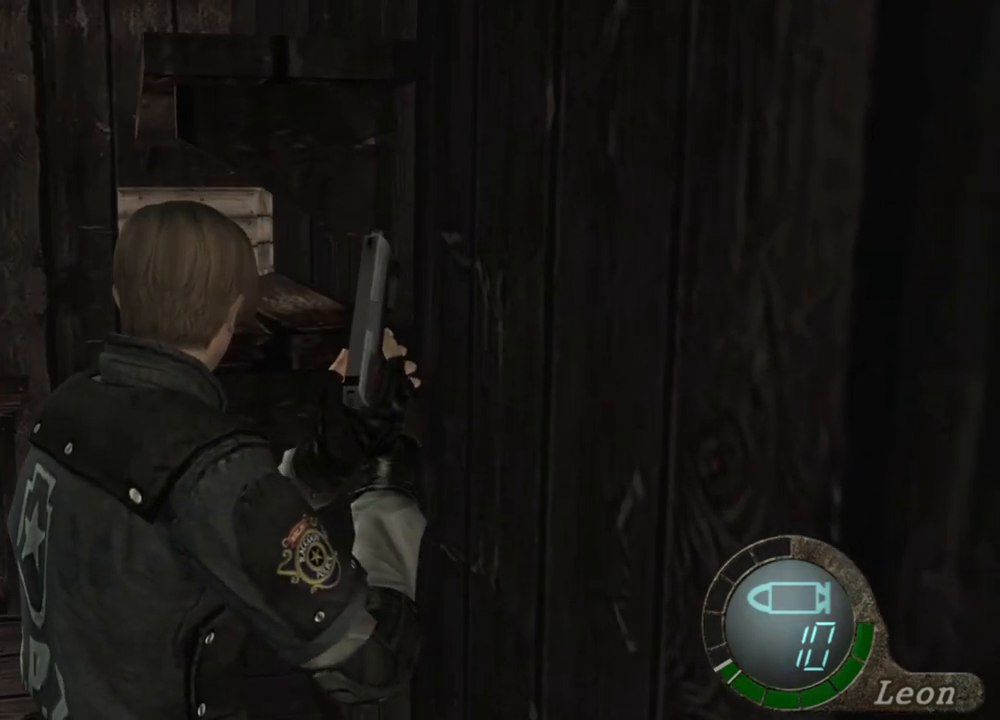
{"keys": [], "mouse": [], "events": []}
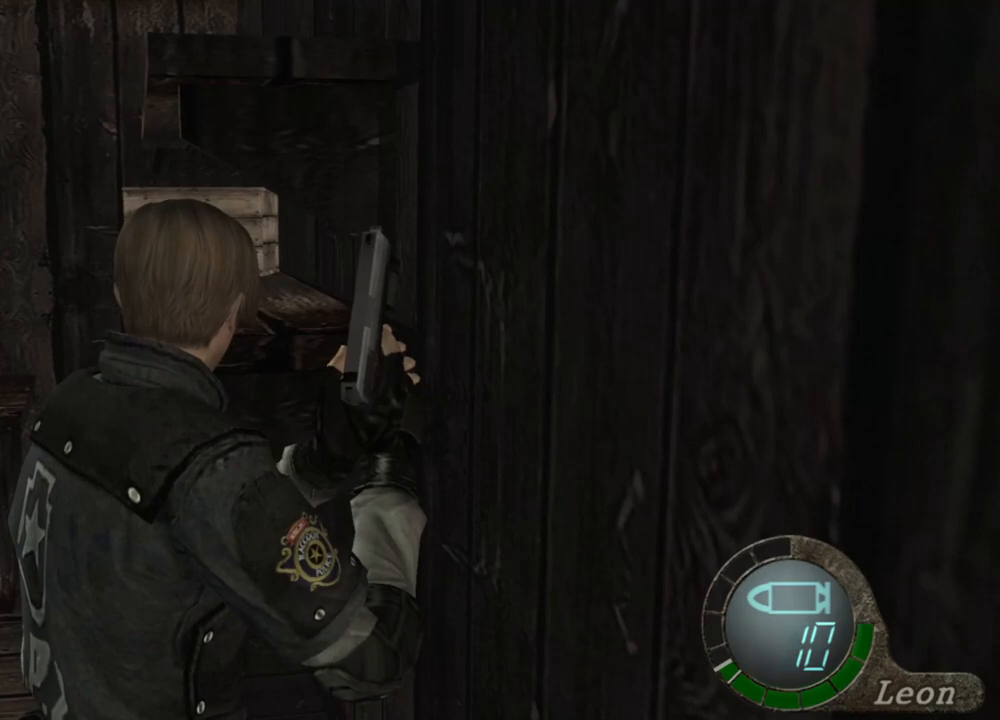
{"keys": [], "mouse": [], "events": []}
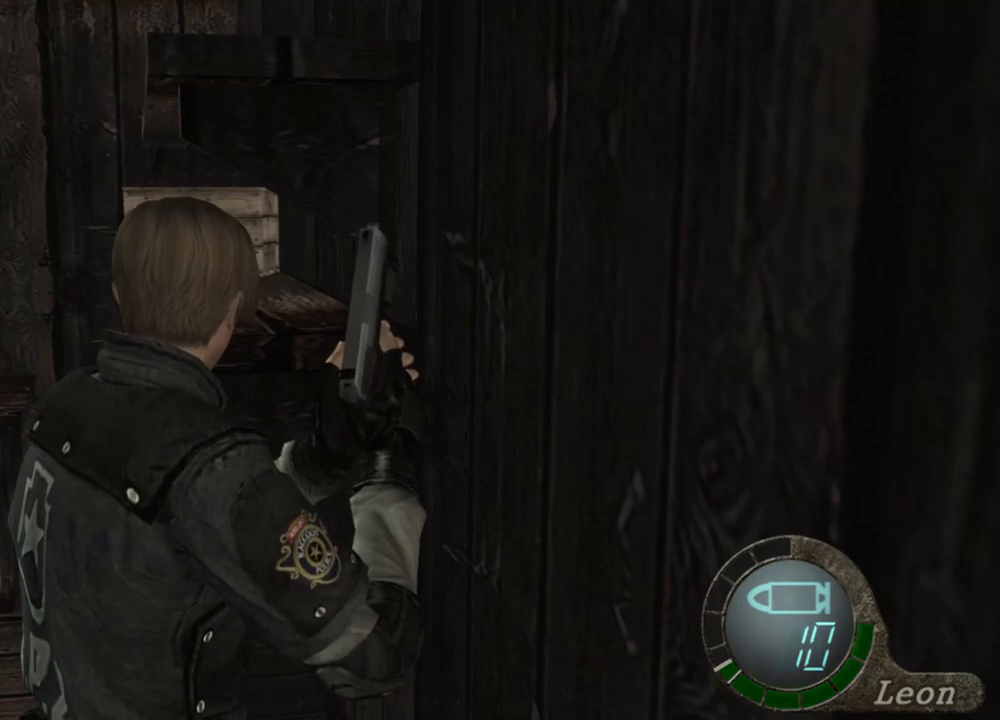
{"keys": [], "mouse": [], "events": []}
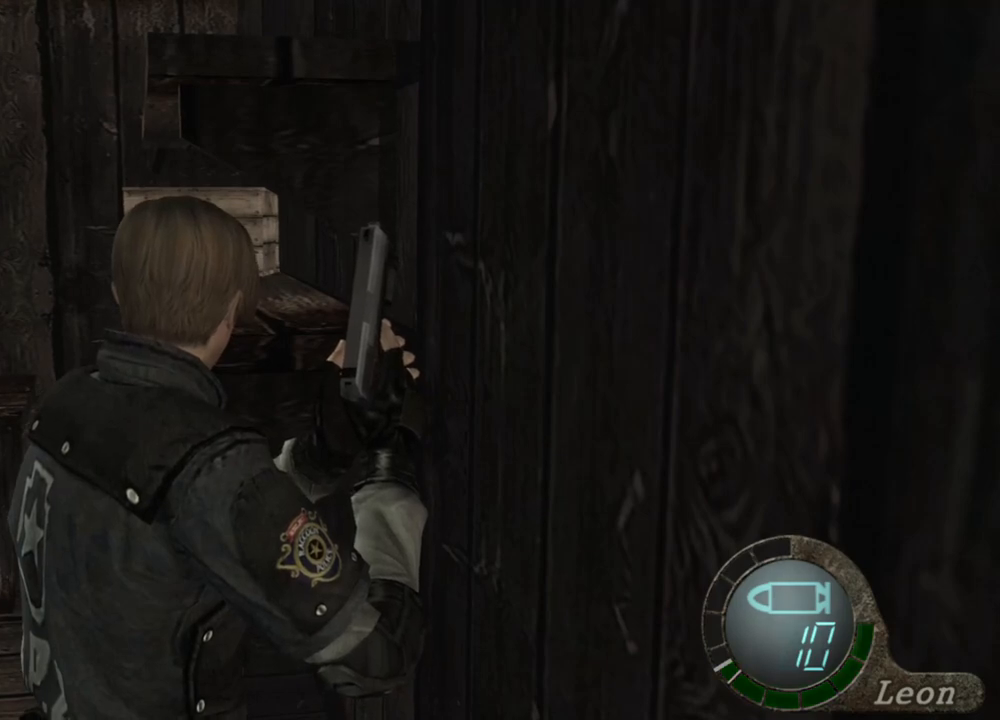
{"keys": [], "mouse": [], "events": []}
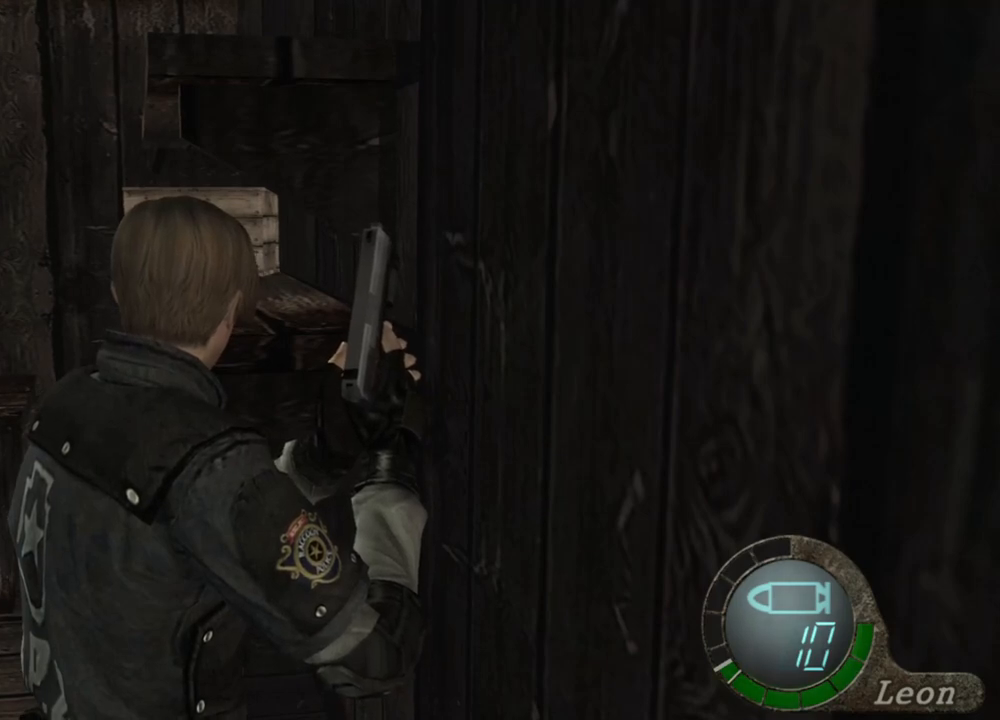
{"keys": ["shift", "w"], "mouse": [], "events": [[50, "shift", "down"], [50, "w", "down"]]}
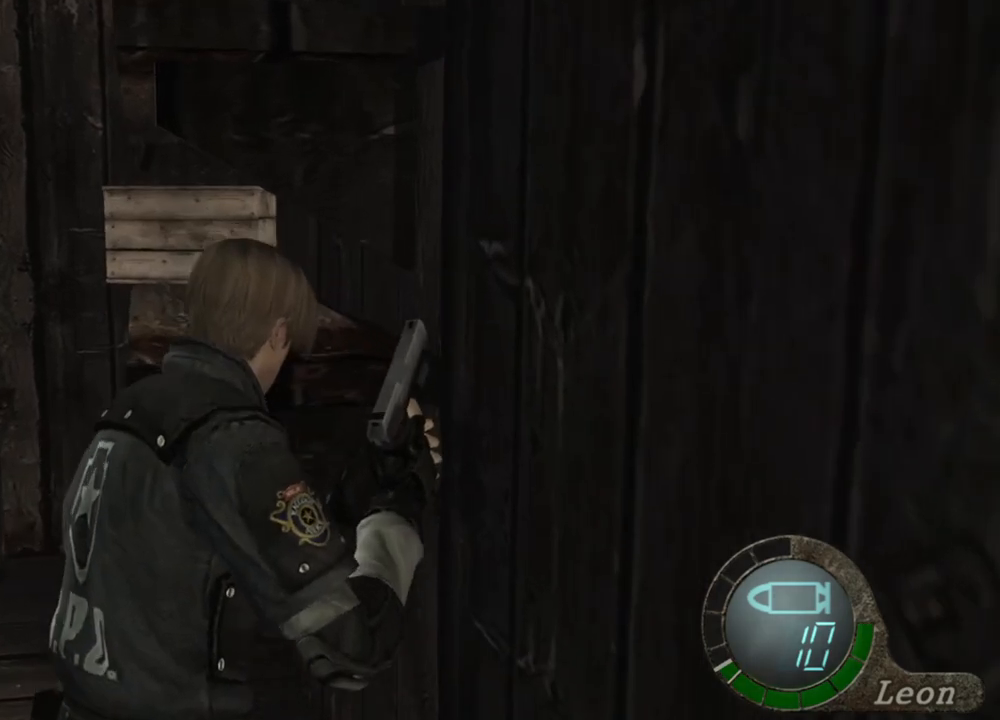
{"keys": ["shift", "w"], "mouse": [], "events": []}
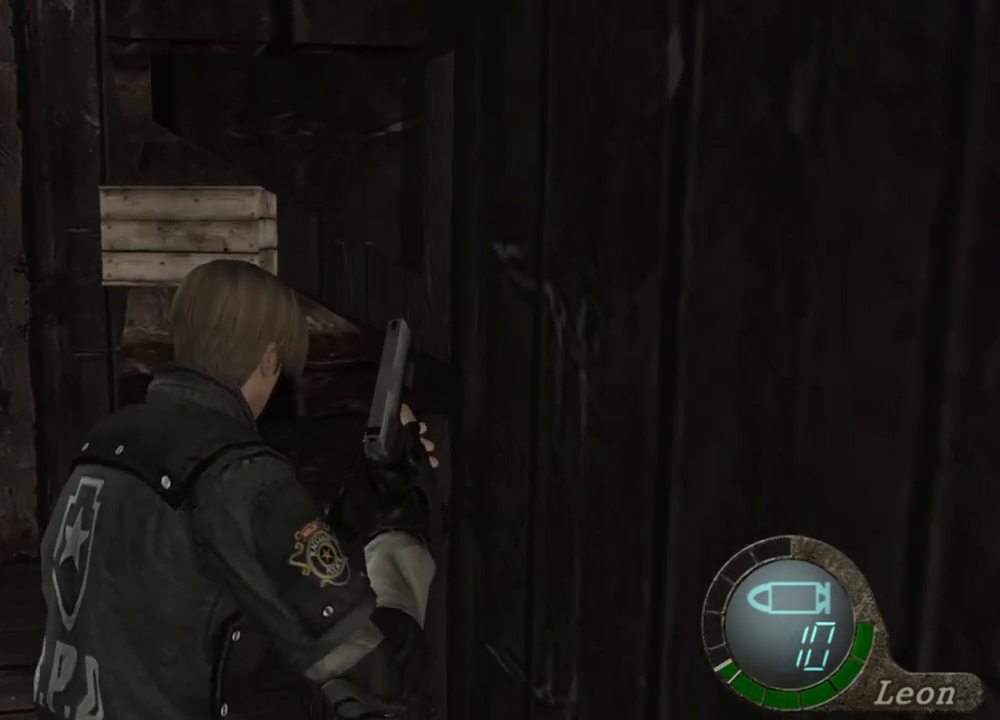
{"keys": ["shift", "w"], "mouse": [], "events": []}
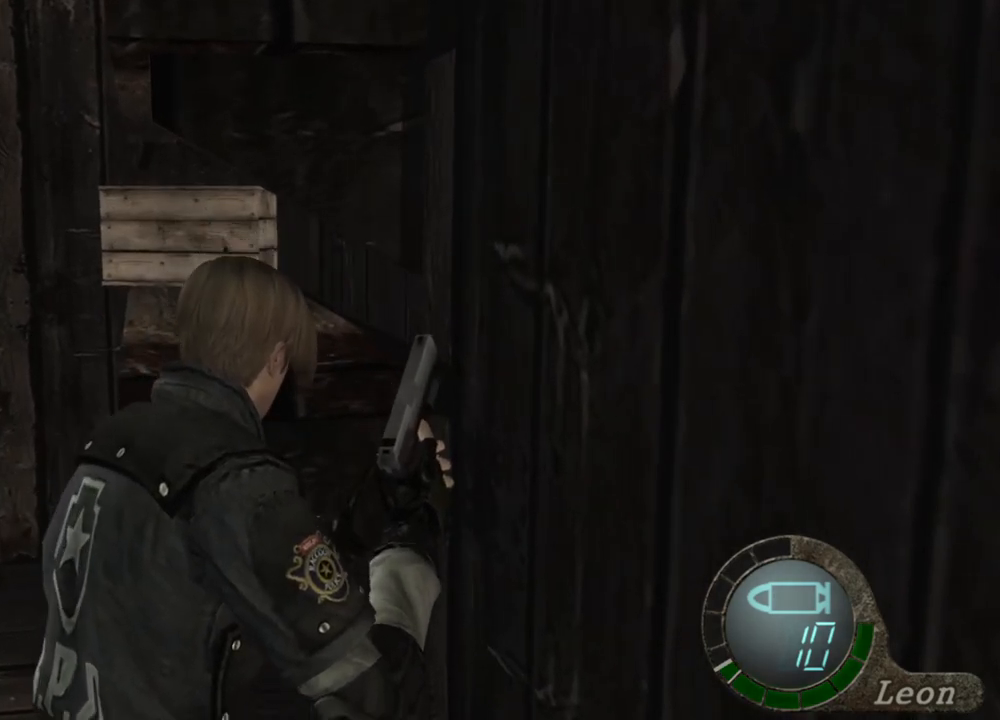
{"keys": ["space"], "mouse": ["left"], "events": [[83, "space", "down"], [117, "shift", "up"], [183, "w", "up"], [417, "mouse_left", "down"]]}
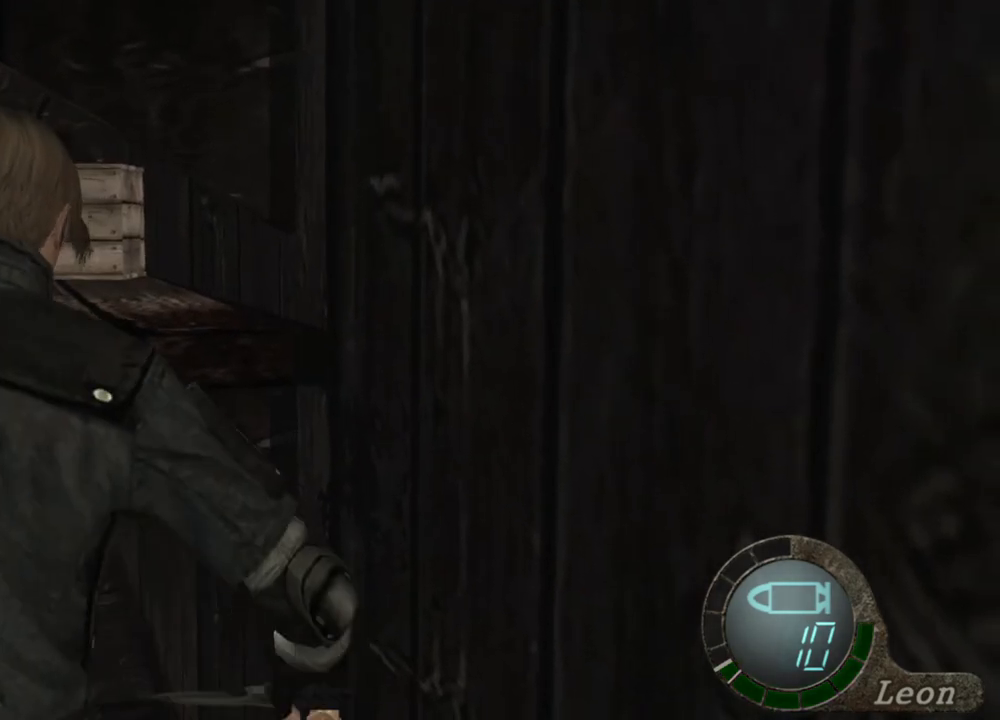
{"keys": ["space"], "mouse": ["left"], "events": []}
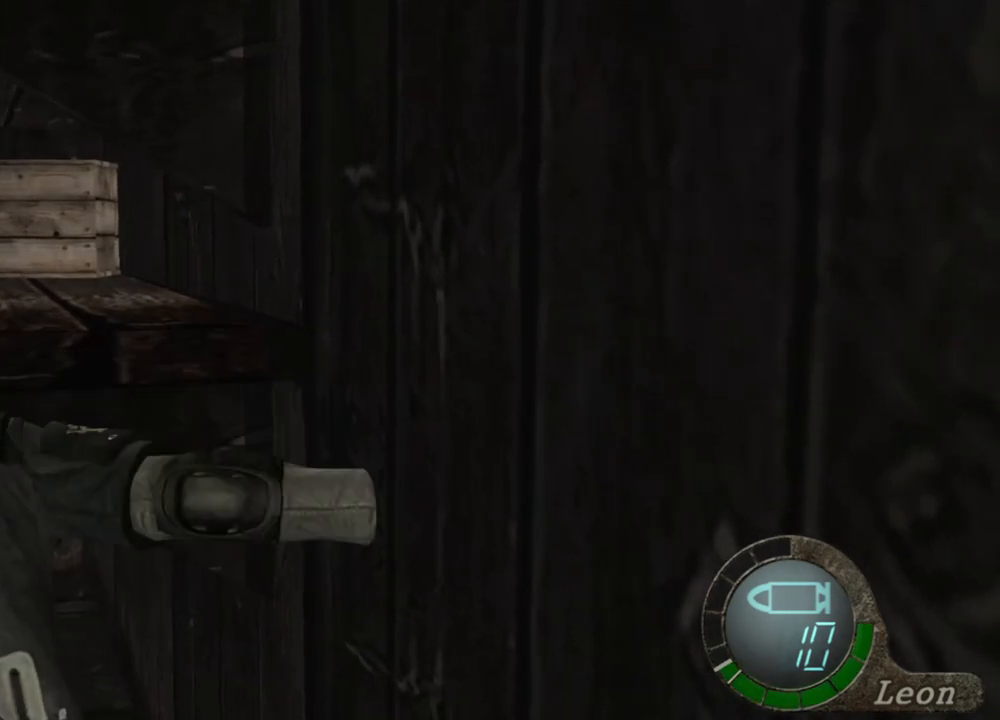
{"keys": ["space"], "mouse": ["left"], "events": []}
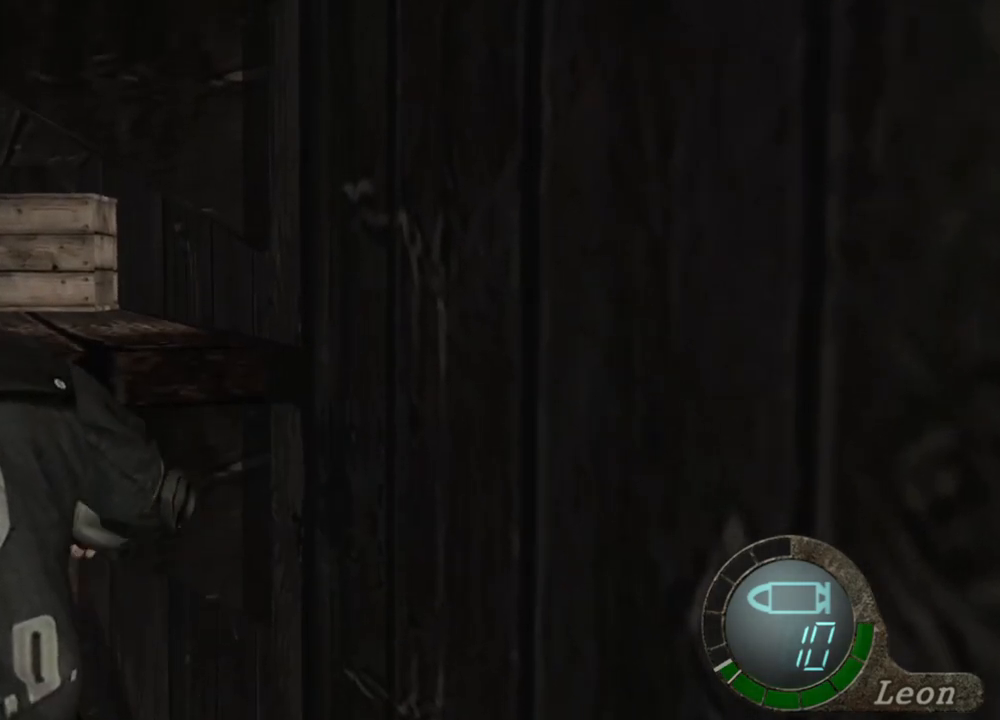
{"keys": ["space"], "mouse": ["left"], "events": []}
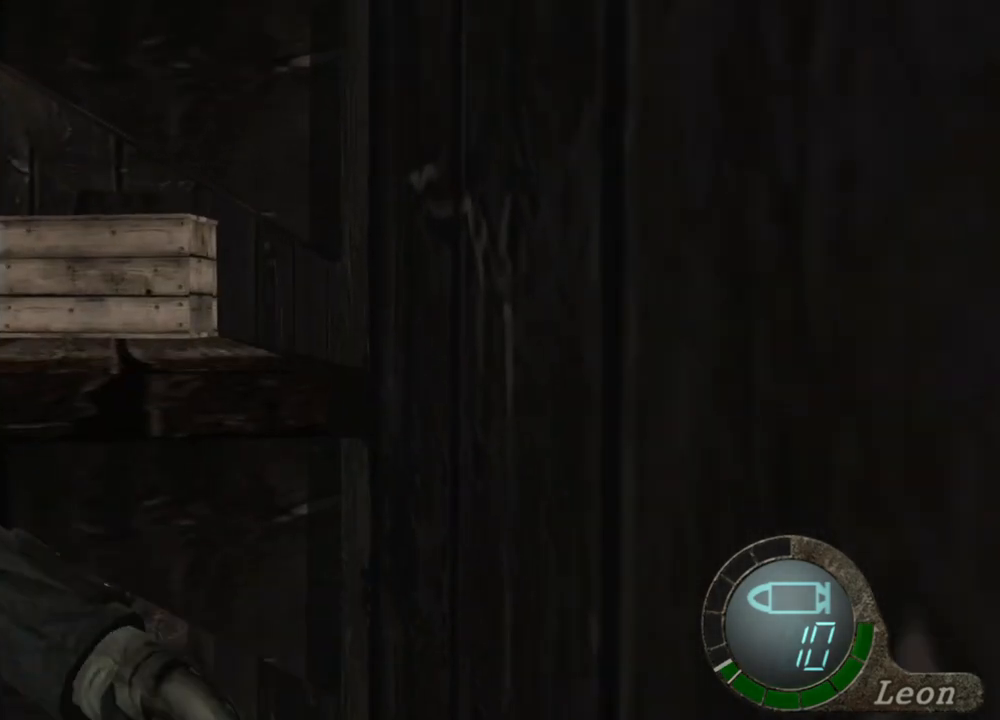
{"keys": [], "mouse": [], "events": [[83, "mouse_left", "up"], [250, "space", "up"]]}
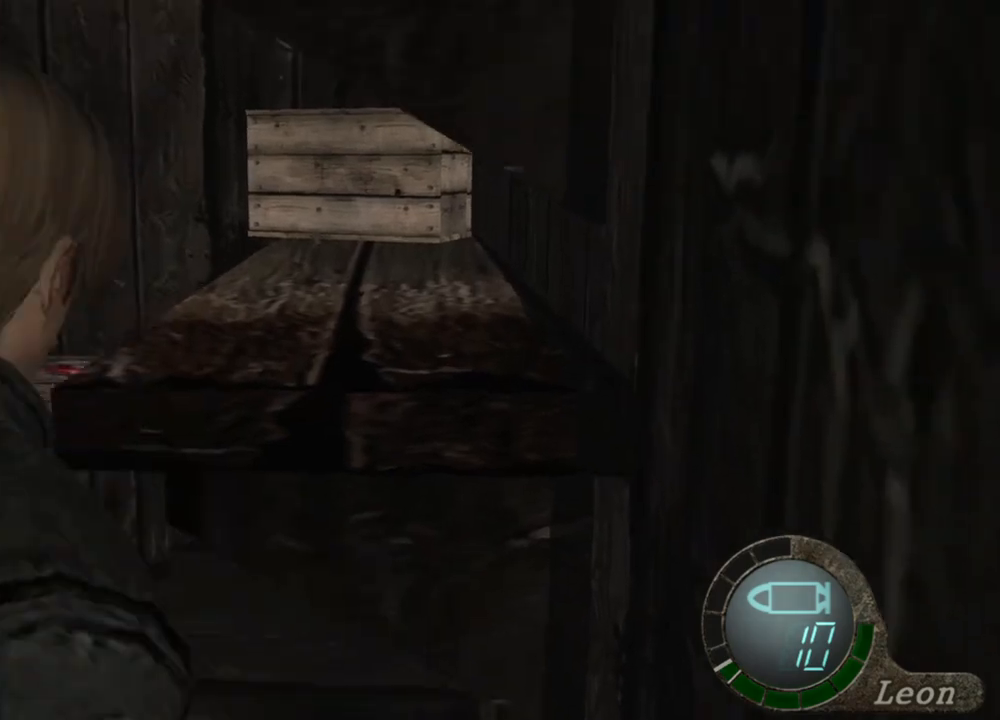
{"keys": [], "mouse": [], "events": []}
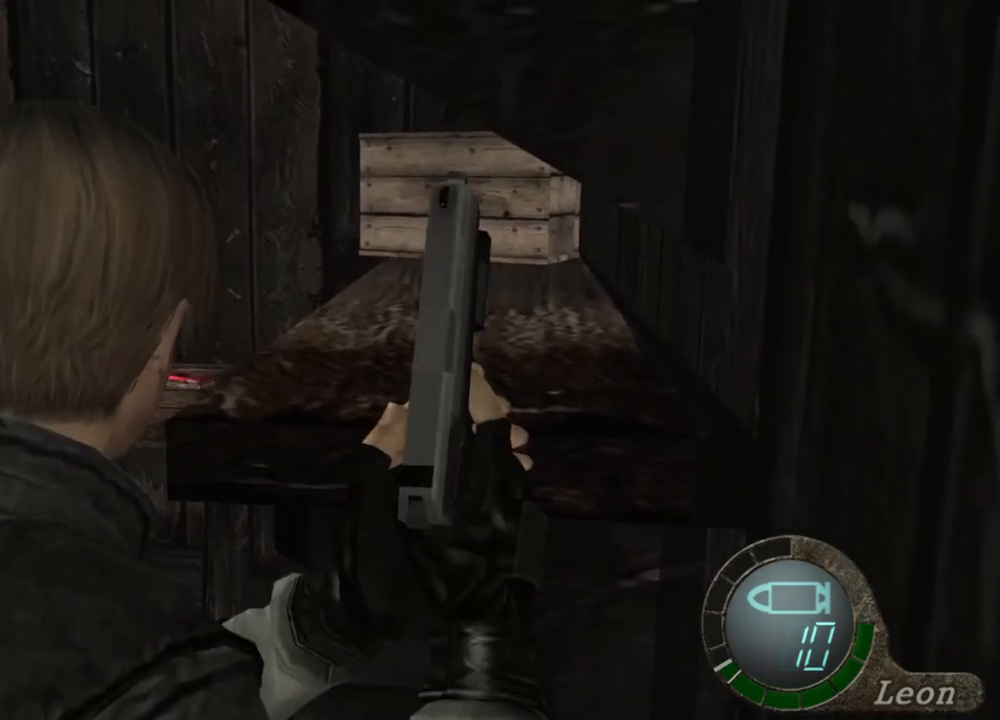
{"keys": [], "mouse": [], "events": [[17, "a", "down"], [183, "a", "up"], [217, "a", "down"], [317, "a", "up"], [350, "a", "down"], [450, "a", "up"]]}
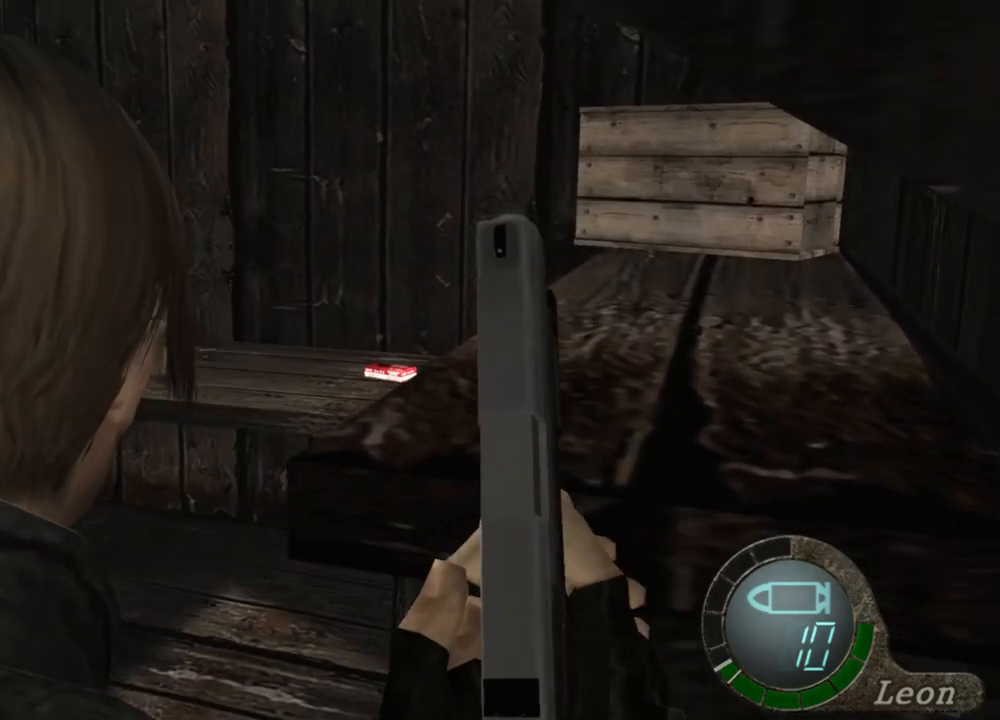
{"keys": [], "mouse": [], "events": [[17, "a", "down"], [83, "a", "up"]]}
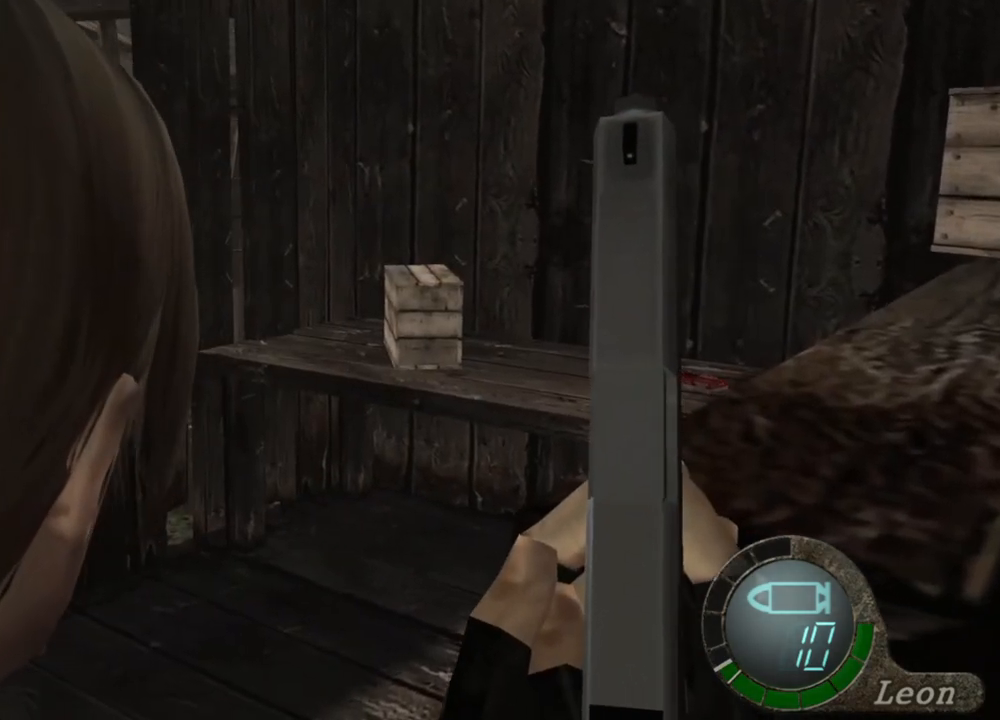
{"keys": [], "mouse": [], "events": []}
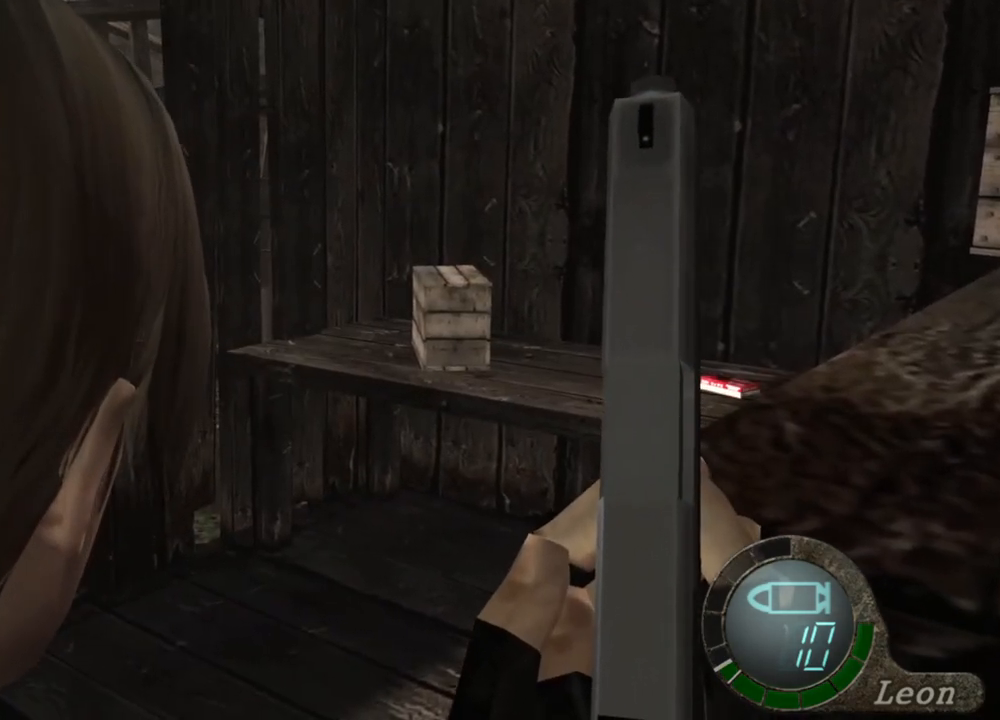
{"keys": [], "mouse": [], "events": []}
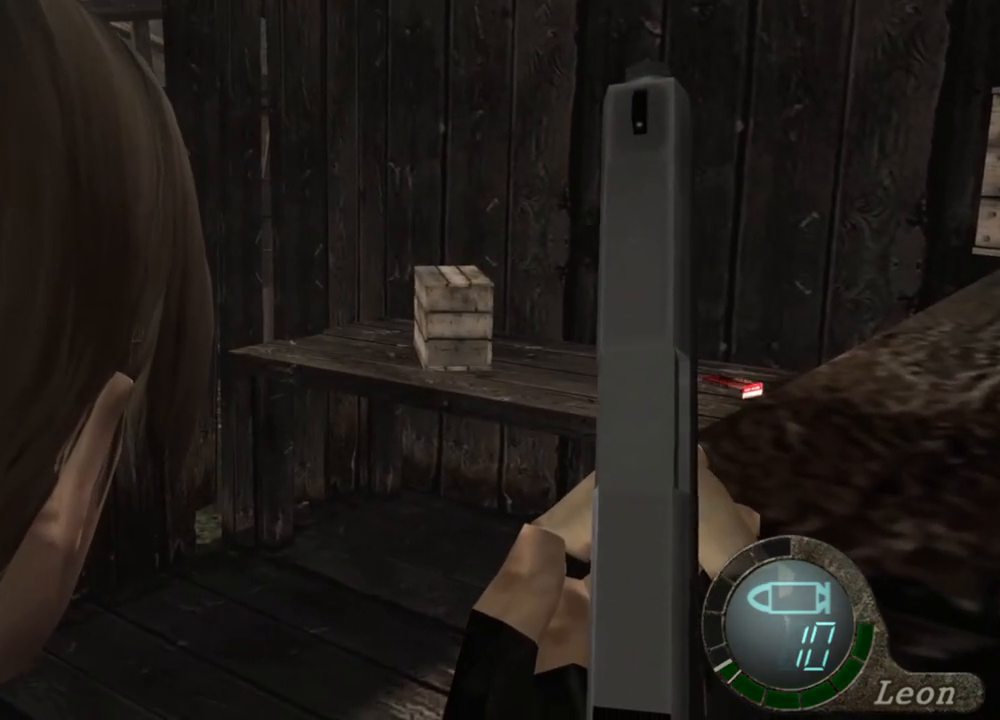
{"keys": [], "mouse": [], "events": []}